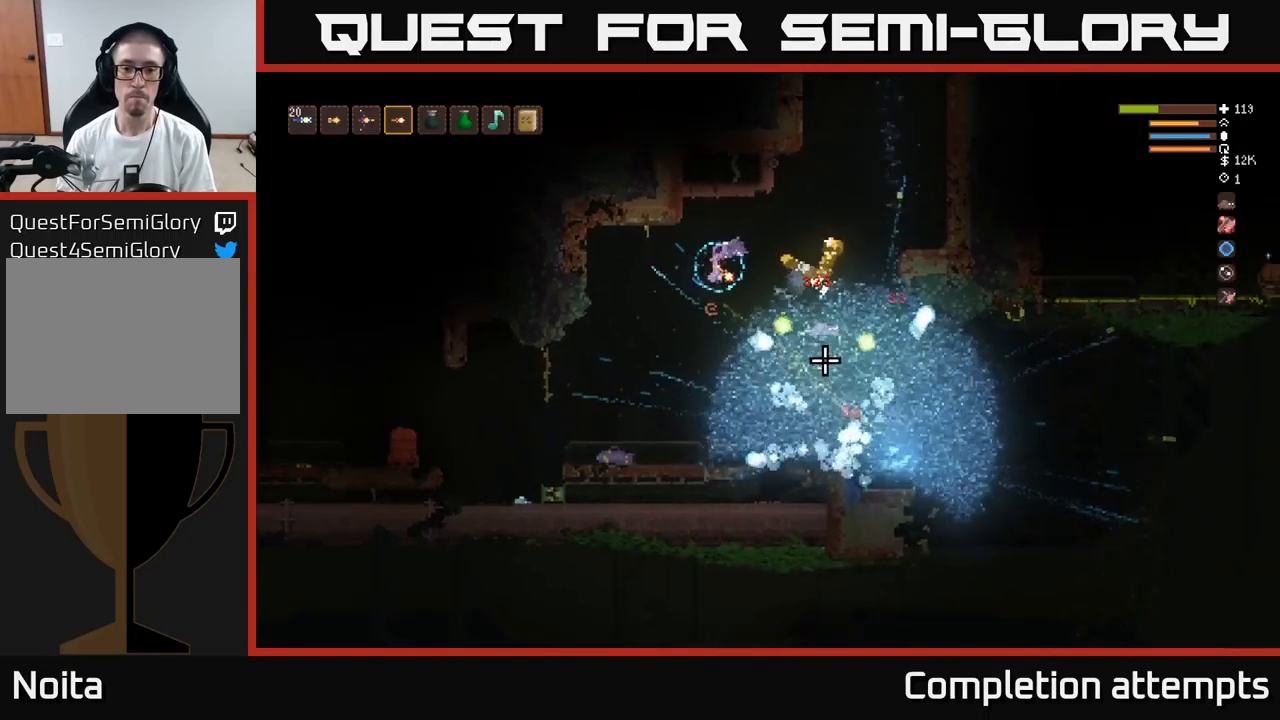
Gameplay with a controller (Xbox layout); each line is a JSON object with the inputs held at the frame after it. "events" lists button and stick changes between this image and that frame as [ms after this image, input, new state], when the widget could be followed in between.
{"buttons": [], "left_stick": "left", "right_stick": "right", "events": [[233, "right_stick", "right"], [266, "L2", "down"], [433, "L2", "up"]]}
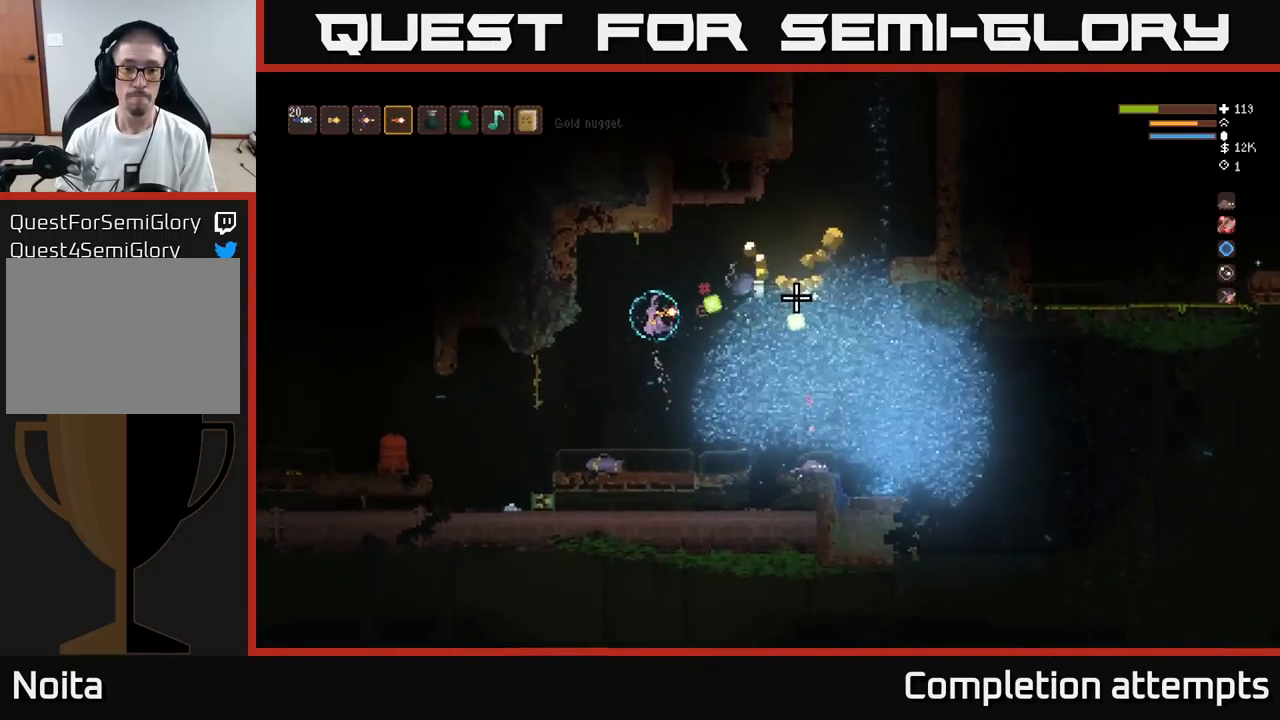
{"buttons": [], "left_stick": "down-left", "right_stick": "right", "events": [[183, "left_stick", "down"], [266, "left_stick", "down-left"]]}
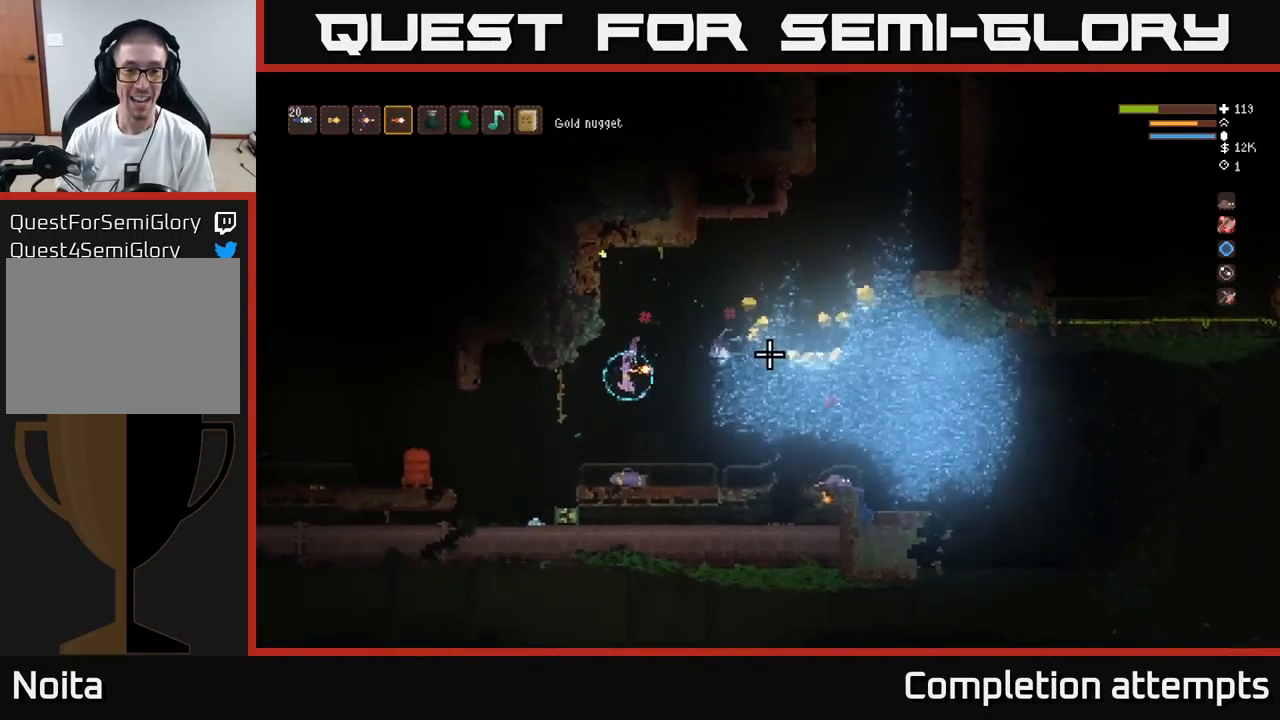
{"buttons": ["L2"], "left_stick": "right", "right_stick": "right", "events": [[66, "left_stick", "center"], [116, "L2", "down"], [133, "left_stick", "right"], [250, "L2", "up"], [266, "left_stick", "left"], [433, "left_stick", "center"], [500, "L2", "down"], [500, "left_stick", "right"]]}
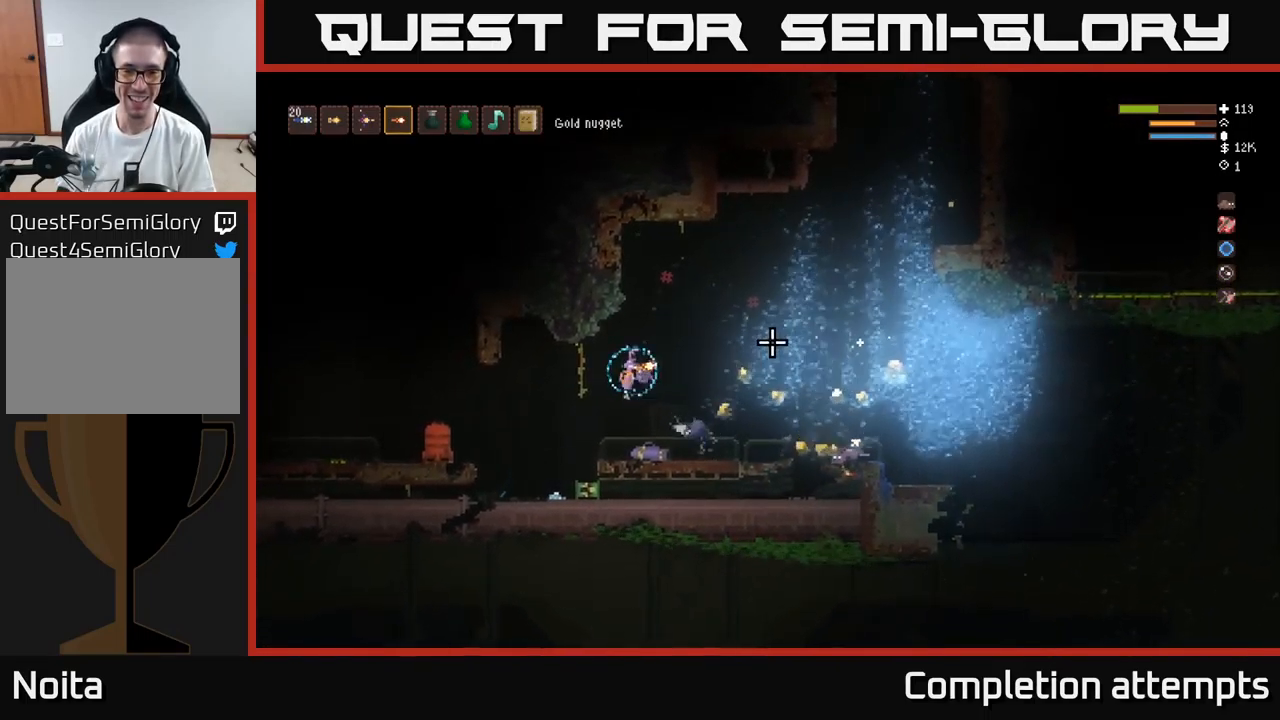
{"buttons": [], "left_stick": "right", "right_stick": "right", "events": [[100, "L2", "up"], [100, "left_stick", "center"], [150, "left_stick", "left"], [266, "left_stick", "center"], [333, "left_stick", "right"]]}
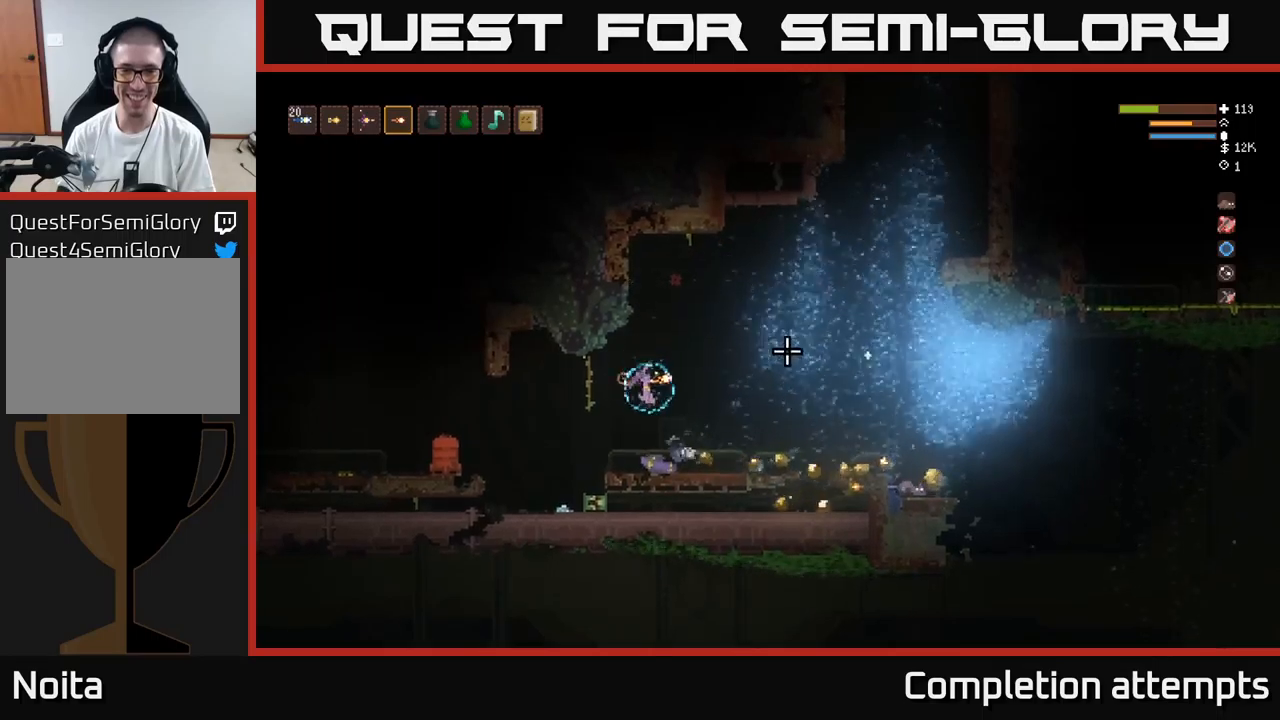
{"buttons": [], "left_stick": "left", "right_stick": "right", "events": [[100, "L2", "down"], [217, "L2", "up"], [483, "left_stick", "left"]]}
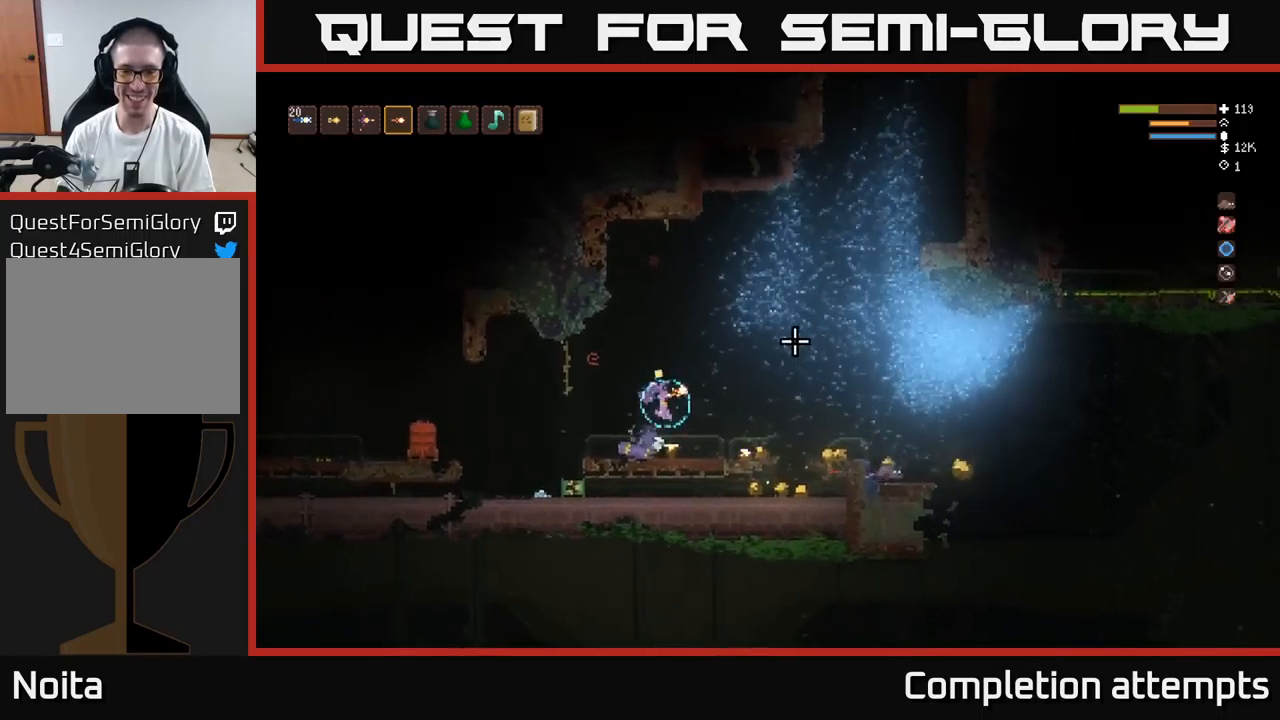
{"buttons": [], "left_stick": "right", "right_stick": "right", "events": [[67, "left_stick", "right"]]}
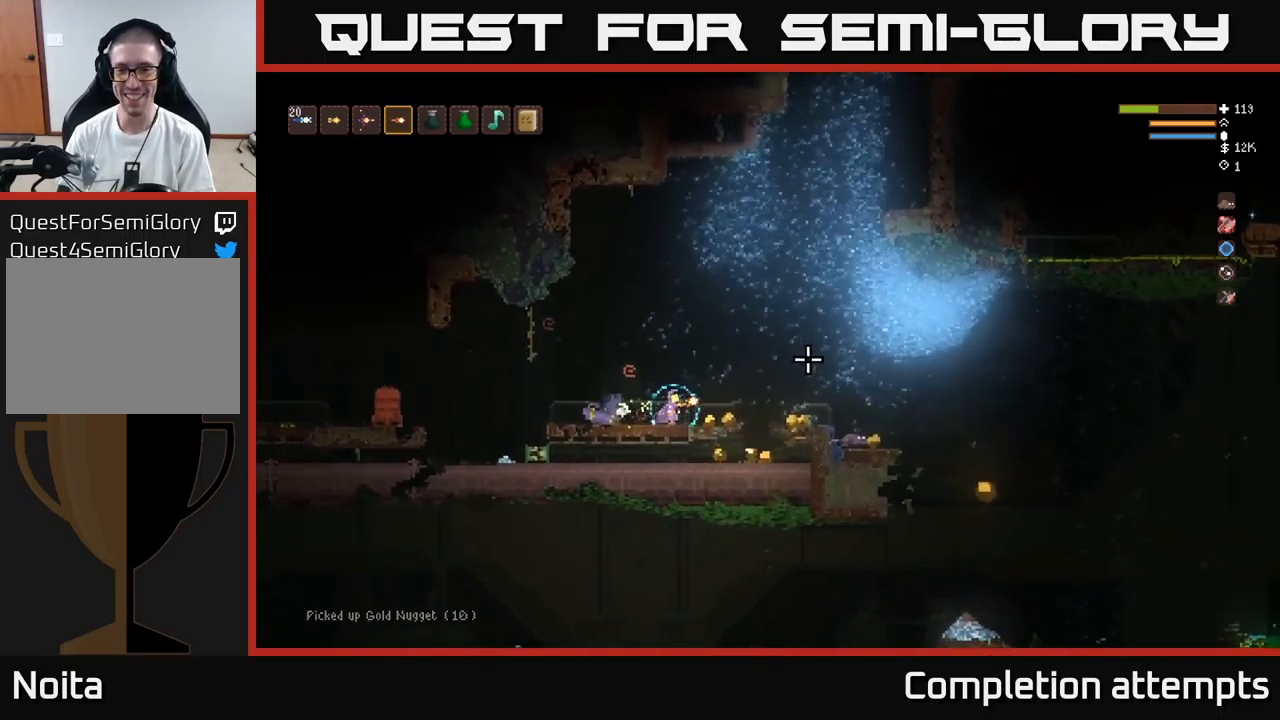
{"buttons": [], "left_stick": "right", "right_stick": "right", "events": [[350, "L2", "down"], [450, "L2", "up"]]}
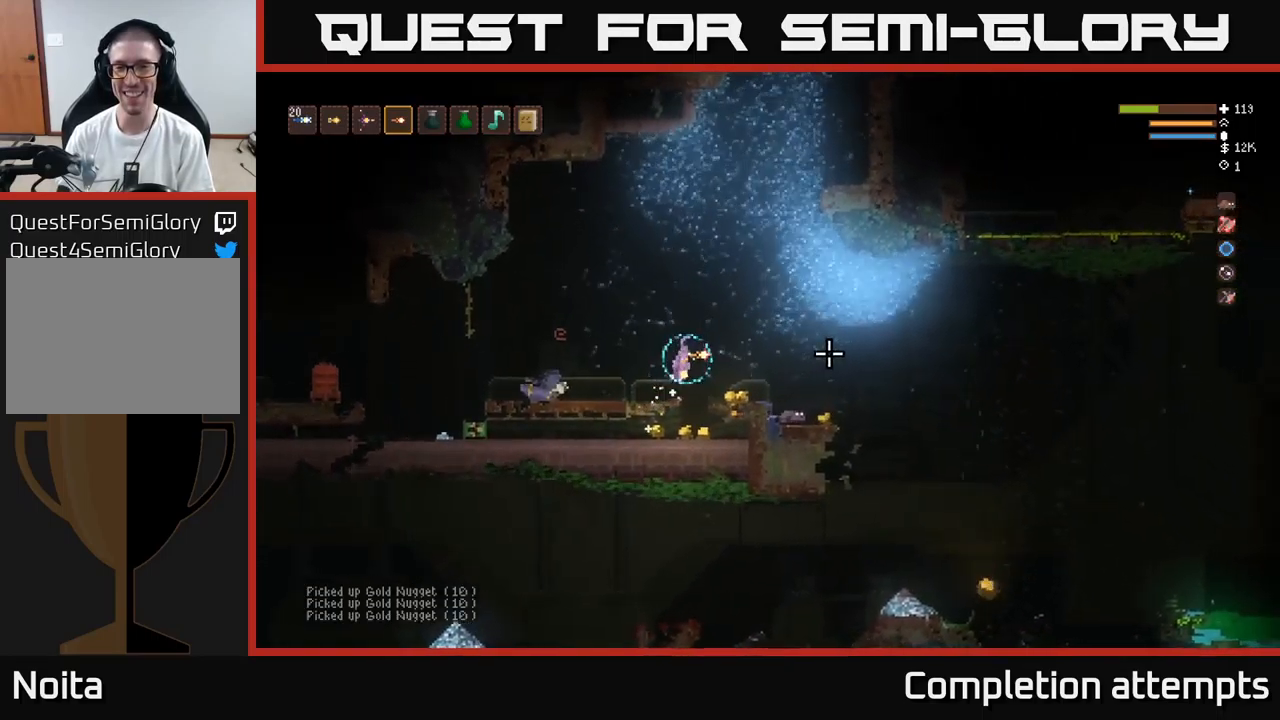
{"buttons": [], "left_stick": "left", "right_stick": "right", "events": [[167, "left_stick", "up-right"], [283, "left_stick", "center"], [400, "left_stick", "left"]]}
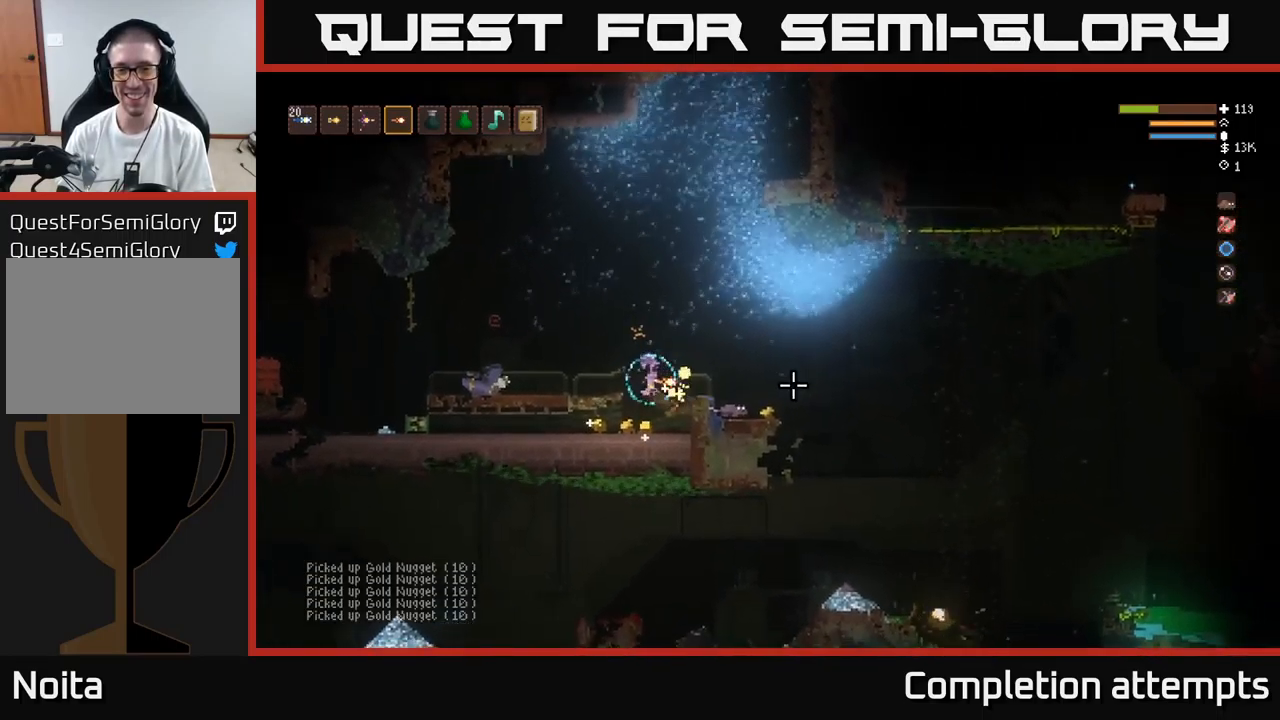
{"buttons": ["L2"], "left_stick": "right", "right_stick": "right", "events": [[267, "left_stick", "right"], [350, "left_stick", "center"], [483, "L2", "down"], [483, "left_stick", "right"]]}
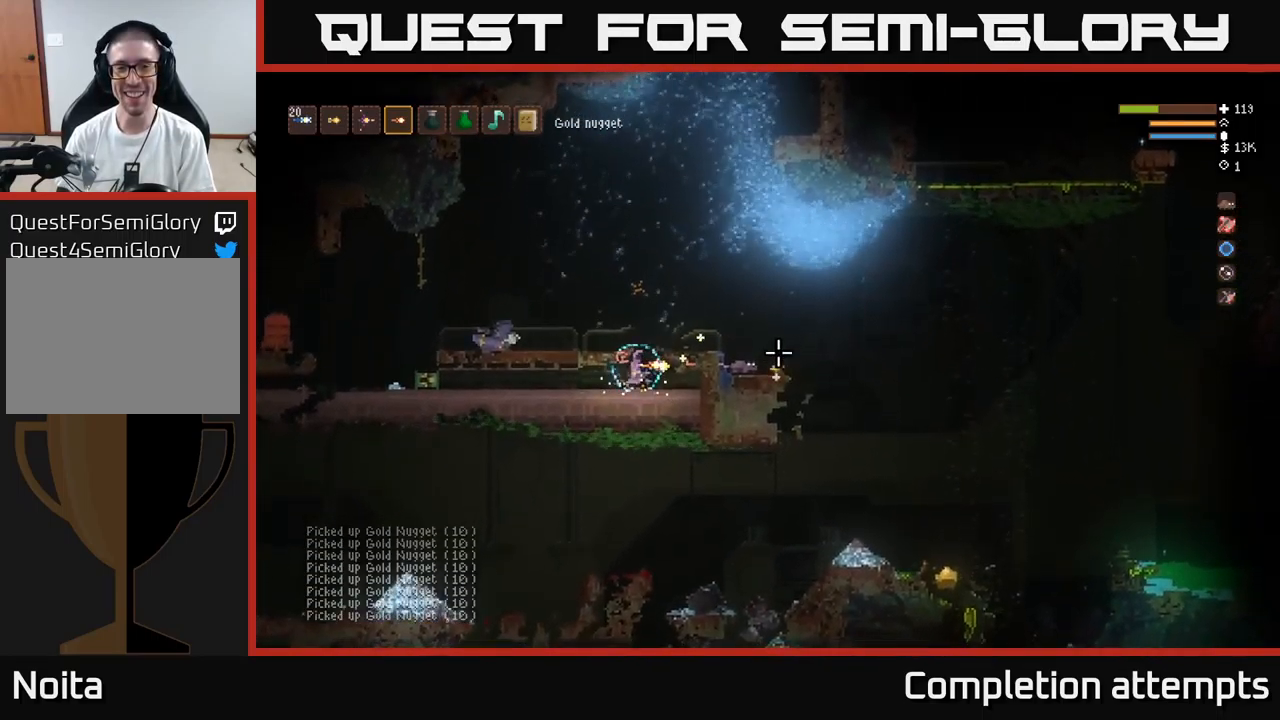
{"buttons": [], "left_stick": "left", "right_stick": "right", "events": [[183, "left_stick", "up-left"], [283, "L2", "up"], [283, "left_stick", "center"], [383, "left_stick", "left"]]}
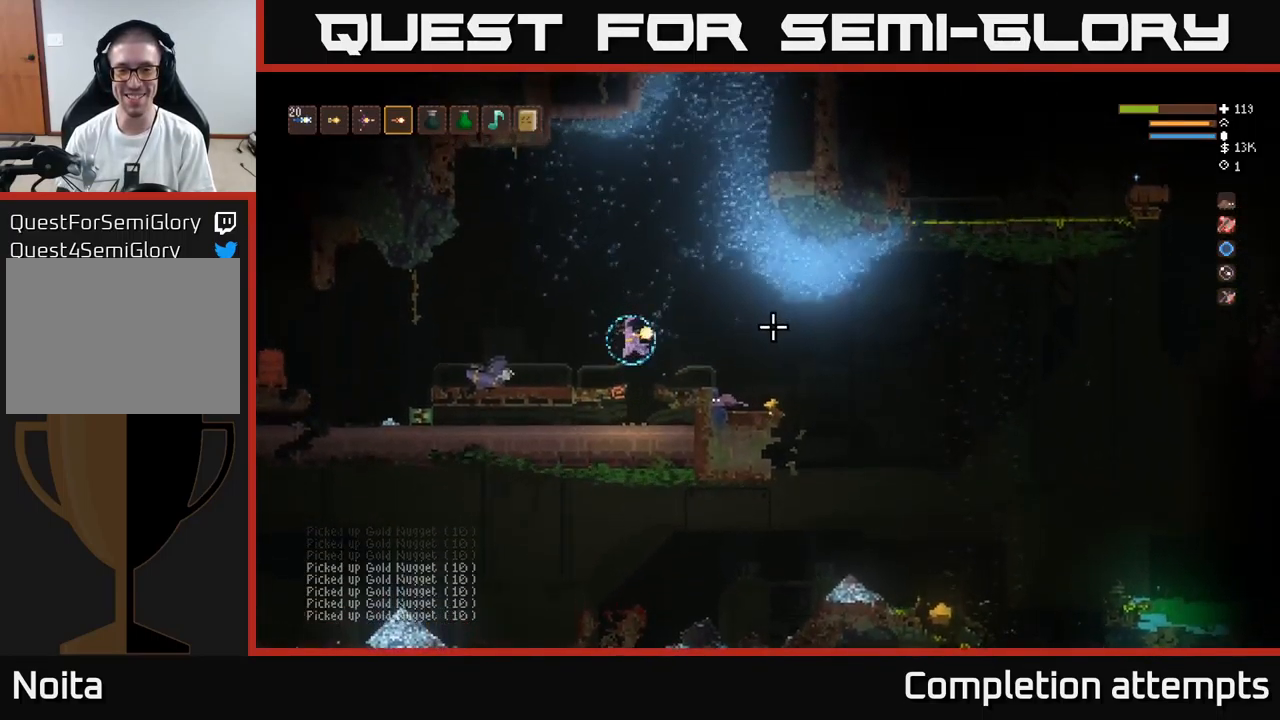
{"buttons": [], "left_stick": "right", "right_stick": "right", "events": [[67, "left_stick", "center"], [233, "left_stick", "right"], [300, "L2", "down"], [500, "L2", "up"]]}
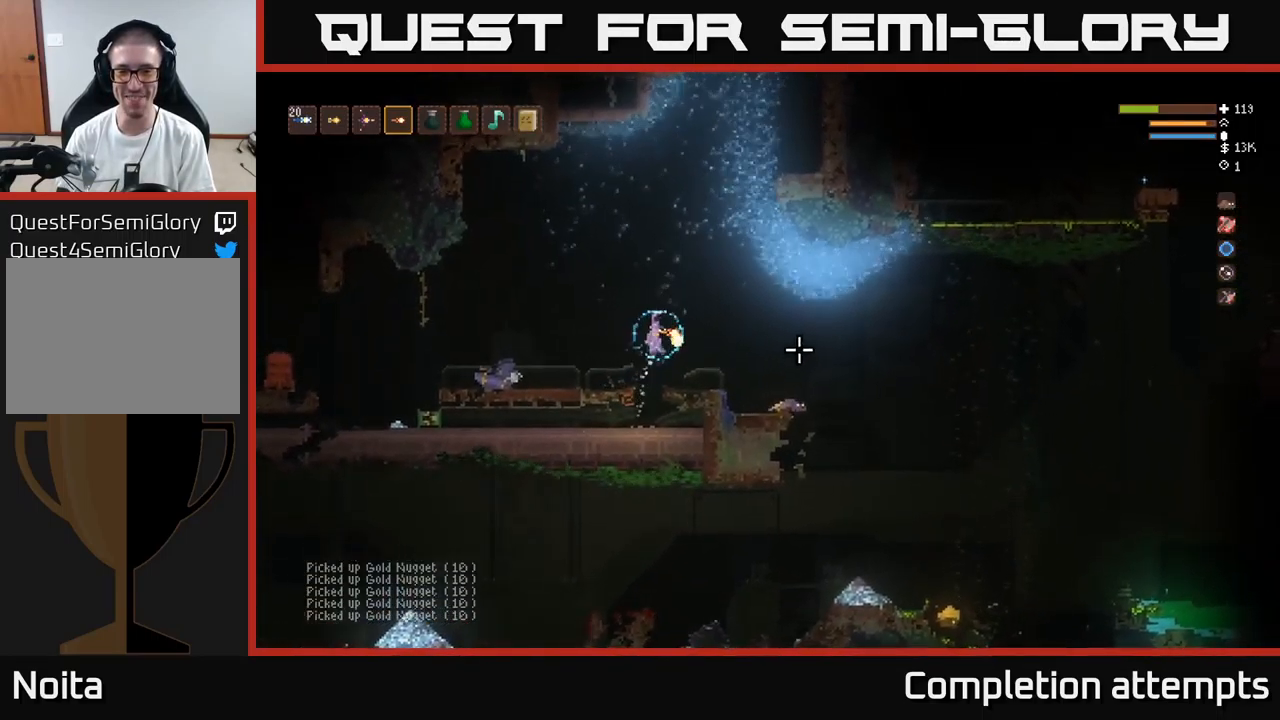
{"buttons": [], "left_stick": "right", "right_stick": "right", "events": []}
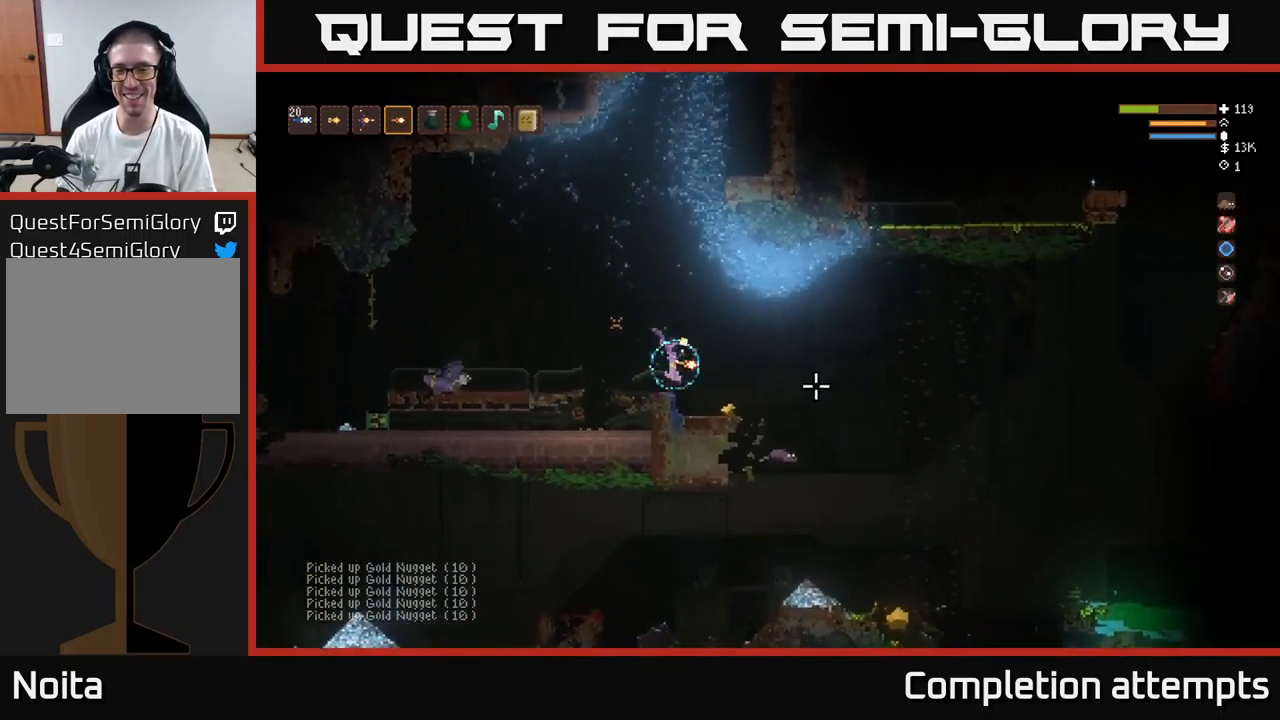
{"buttons": [], "left_stick": "right", "right_stick": "down-right", "events": [[200, "right_stick", "down-right"], [317, "L2", "down"], [433, "L2", "up"]]}
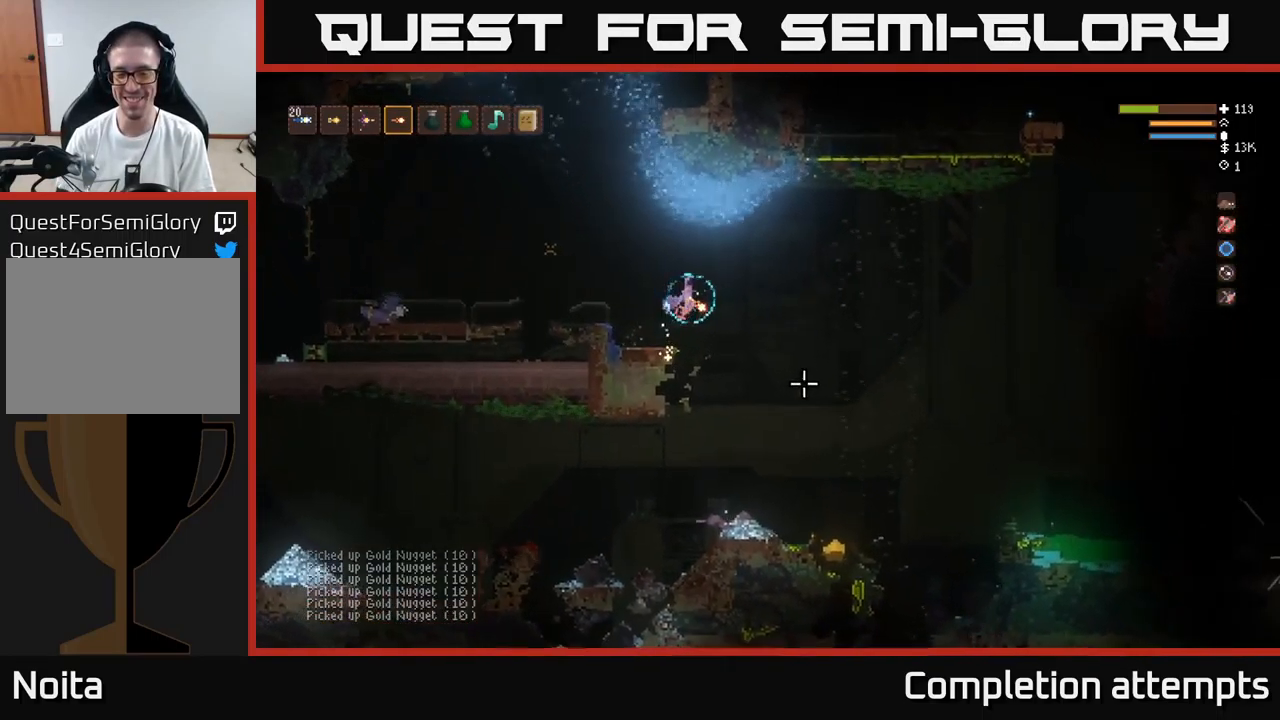
{"buttons": [], "left_stick": "right", "right_stick": "left", "events": [[333, "right_stick", "down-left"], [417, "right_stick", "left"]]}
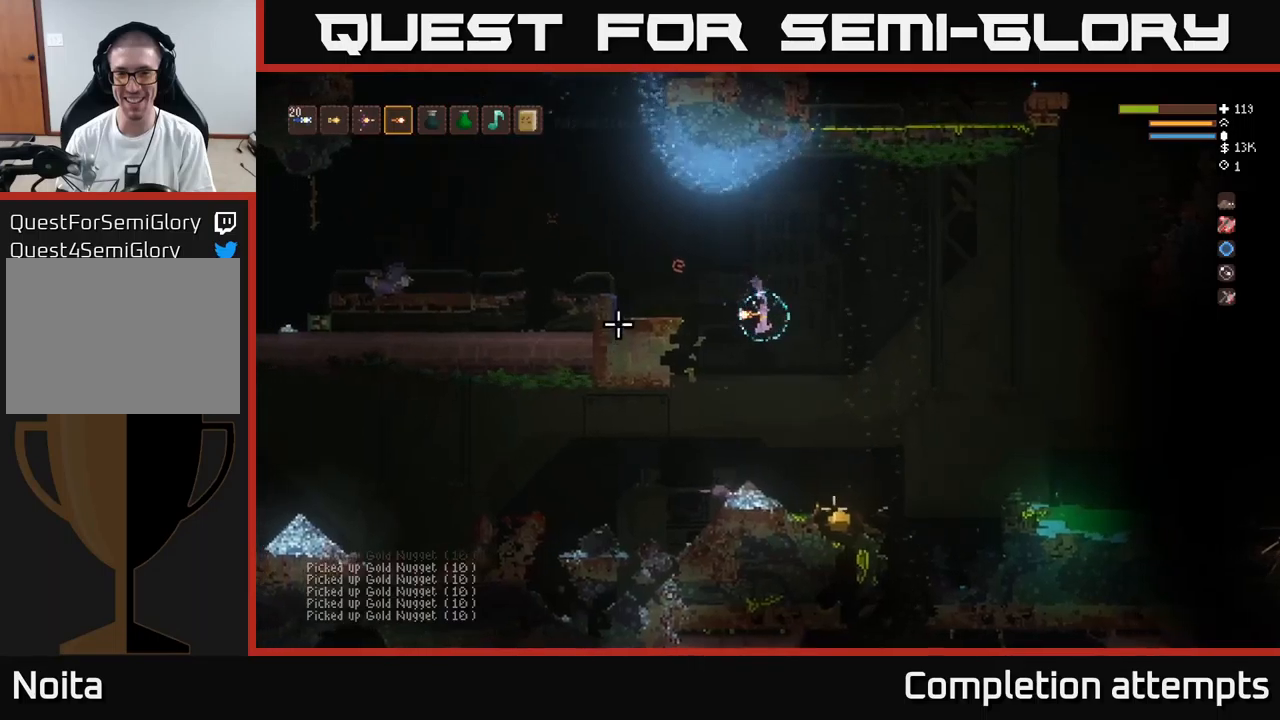
{"buttons": ["L2"], "left_stick": "right", "right_stick": "left", "events": [[434, "L2", "down"]]}
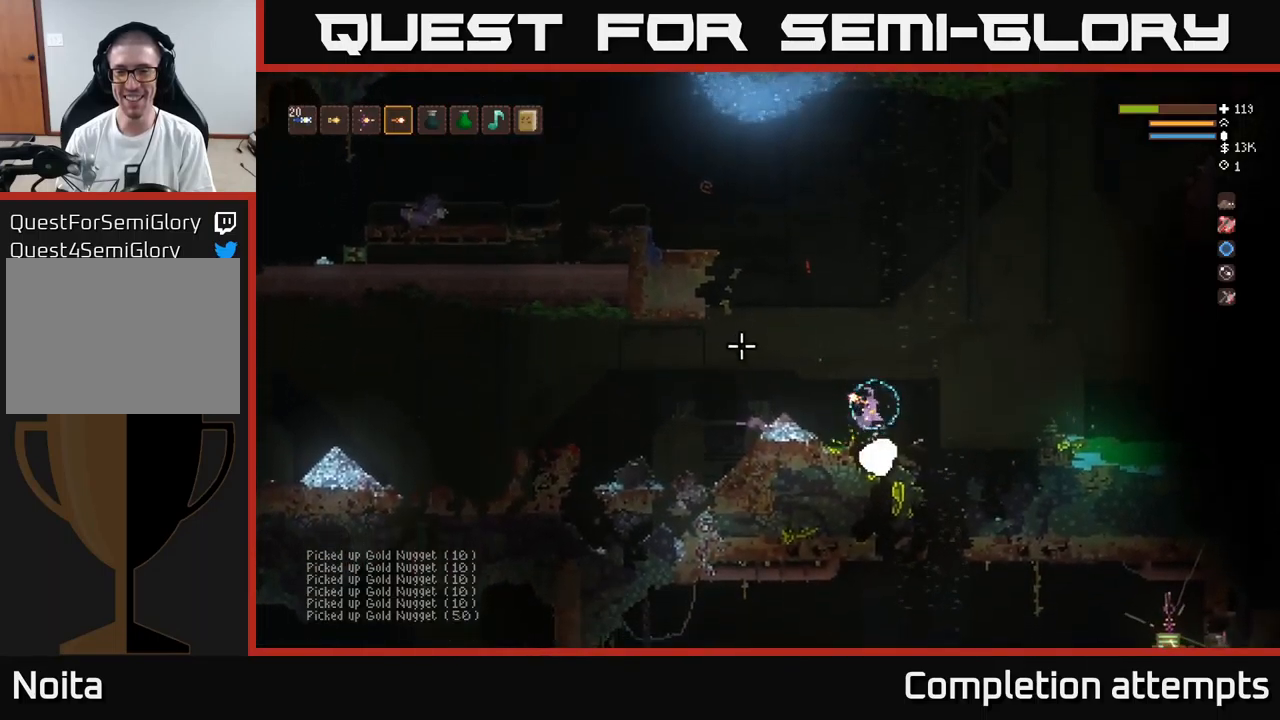
{"buttons": [], "left_stick": "left", "right_stick": "up-left", "events": [[17, "right_stick", "up-left"], [134, "left_stick", "left"], [417, "L2", "up"]]}
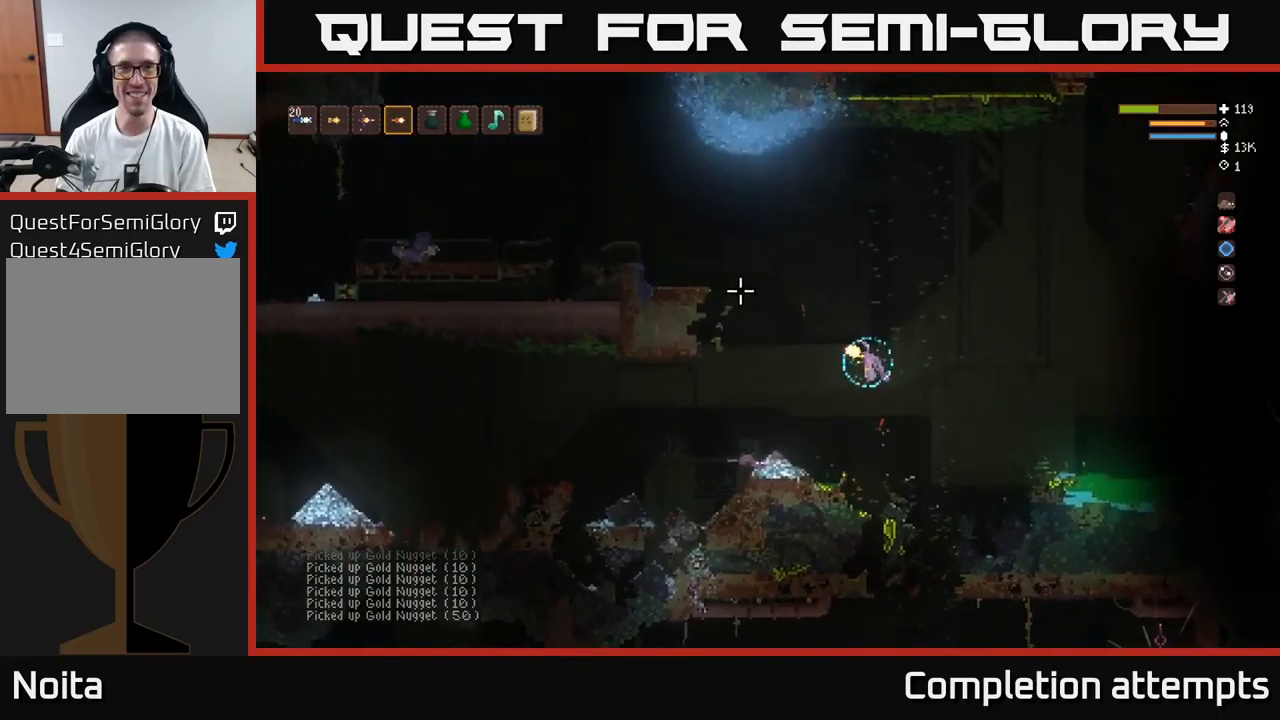
{"buttons": ["L2"], "left_stick": "left", "right_stick": "up-left", "events": [[84, "L2", "down"]]}
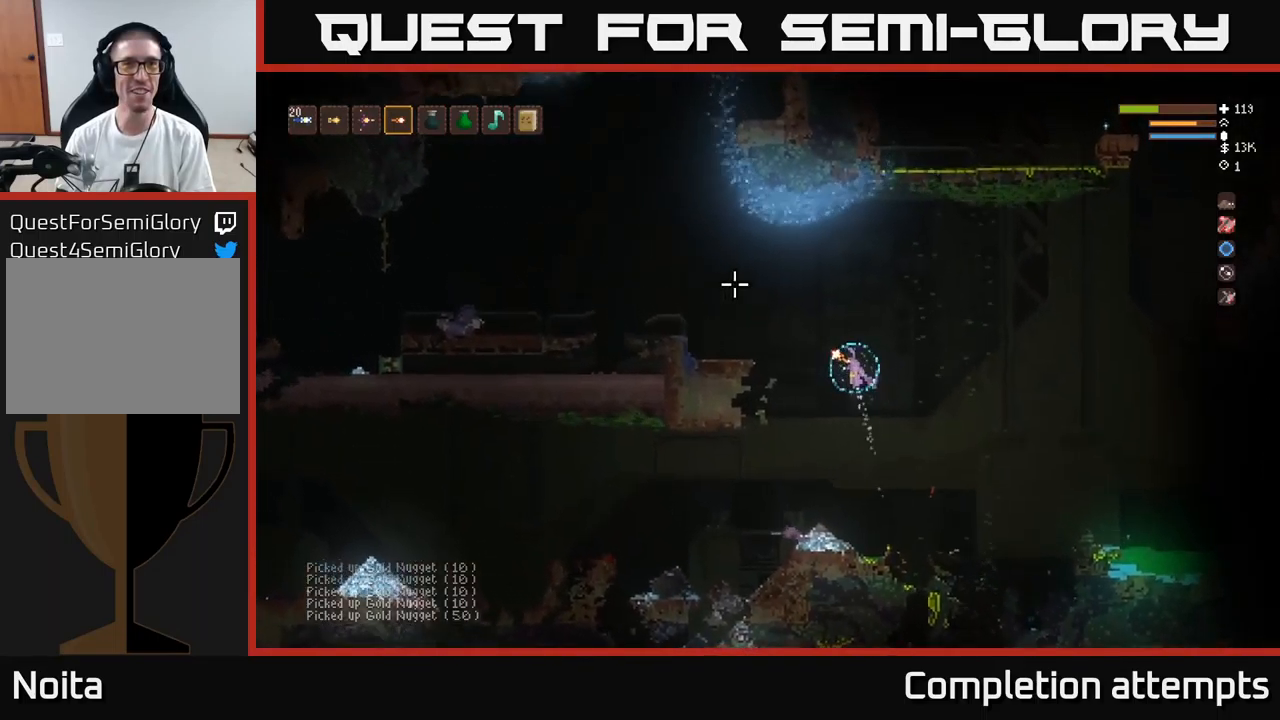
{"buttons": [], "left_stick": "left", "right_stick": "up-left", "events": [[334, "L2", "up"]]}
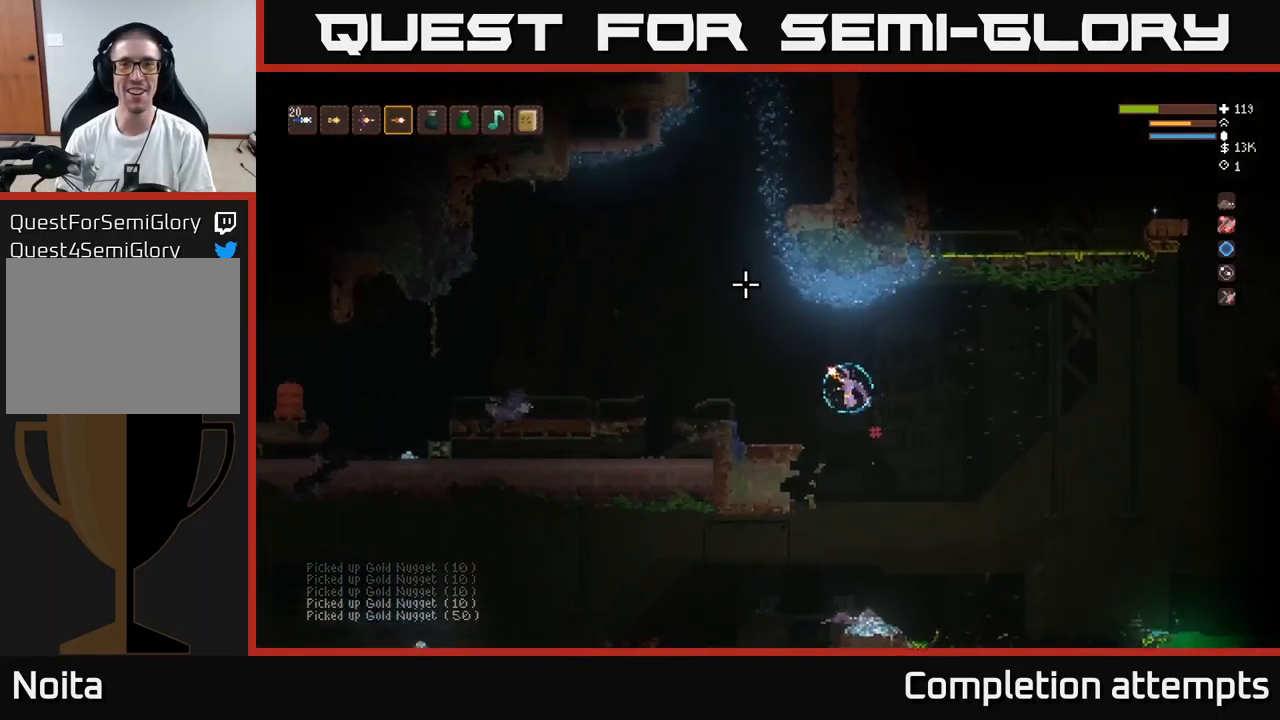
{"buttons": [], "left_stick": "left", "right_stick": "up-left", "events": [[134, "L2", "down"], [367, "L2", "up"]]}
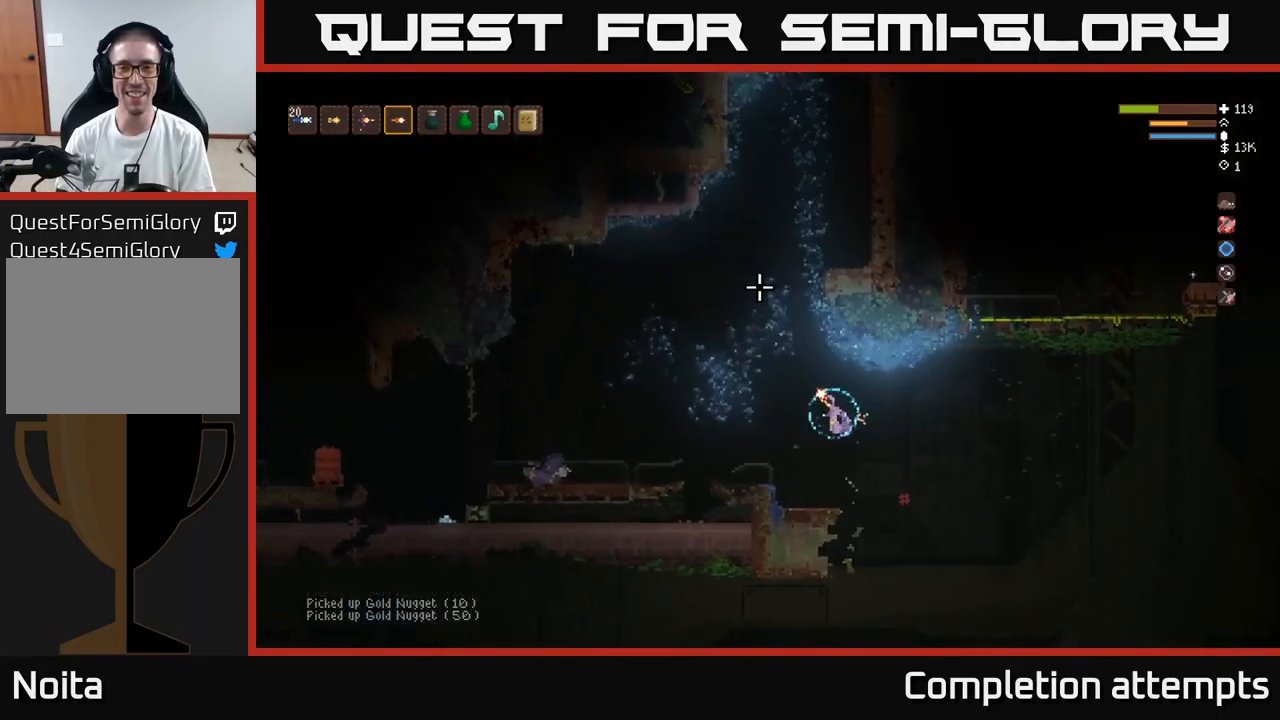
{"buttons": [], "left_stick": "right", "right_stick": "up", "events": [[300, "left_stick", "center"], [300, "right_stick", "up"], [350, "left_stick", "right"]]}
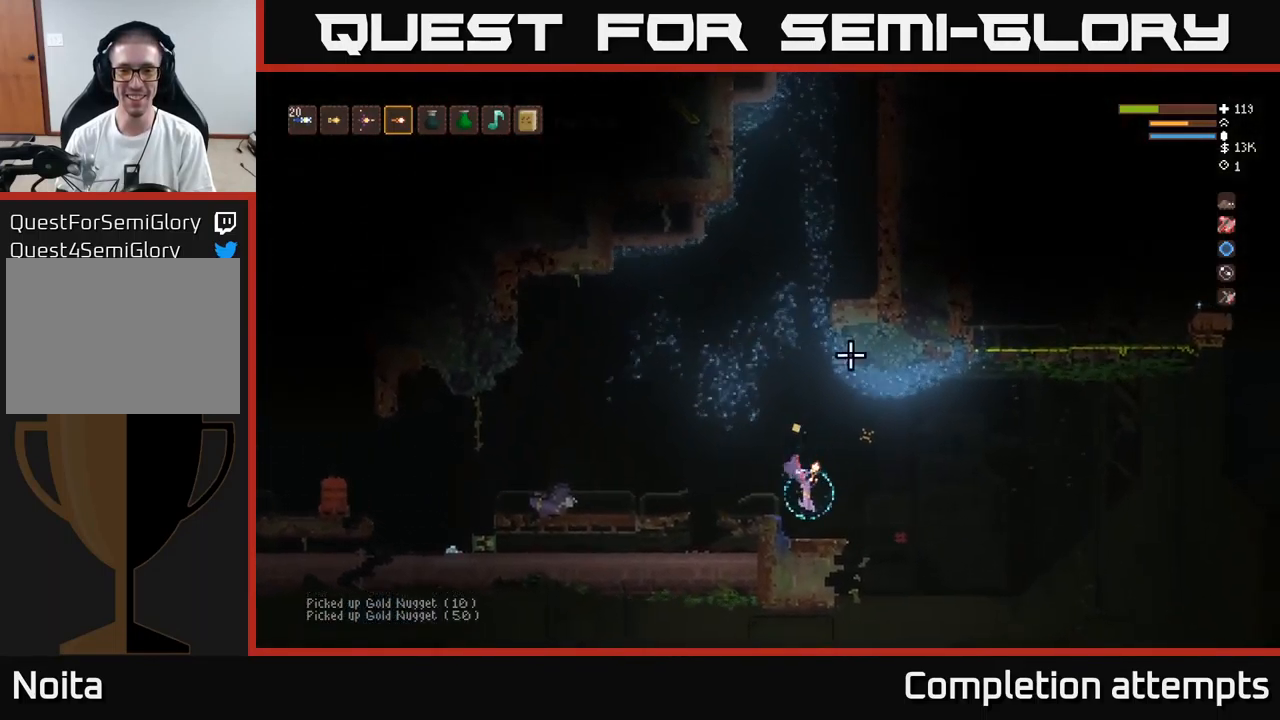
{"buttons": [], "left_stick": "center", "right_stick": "up-left", "events": [[50, "L2", "down"], [100, "right_stick", "up-left"], [184, "L2", "up"], [284, "left_stick", "center"]]}
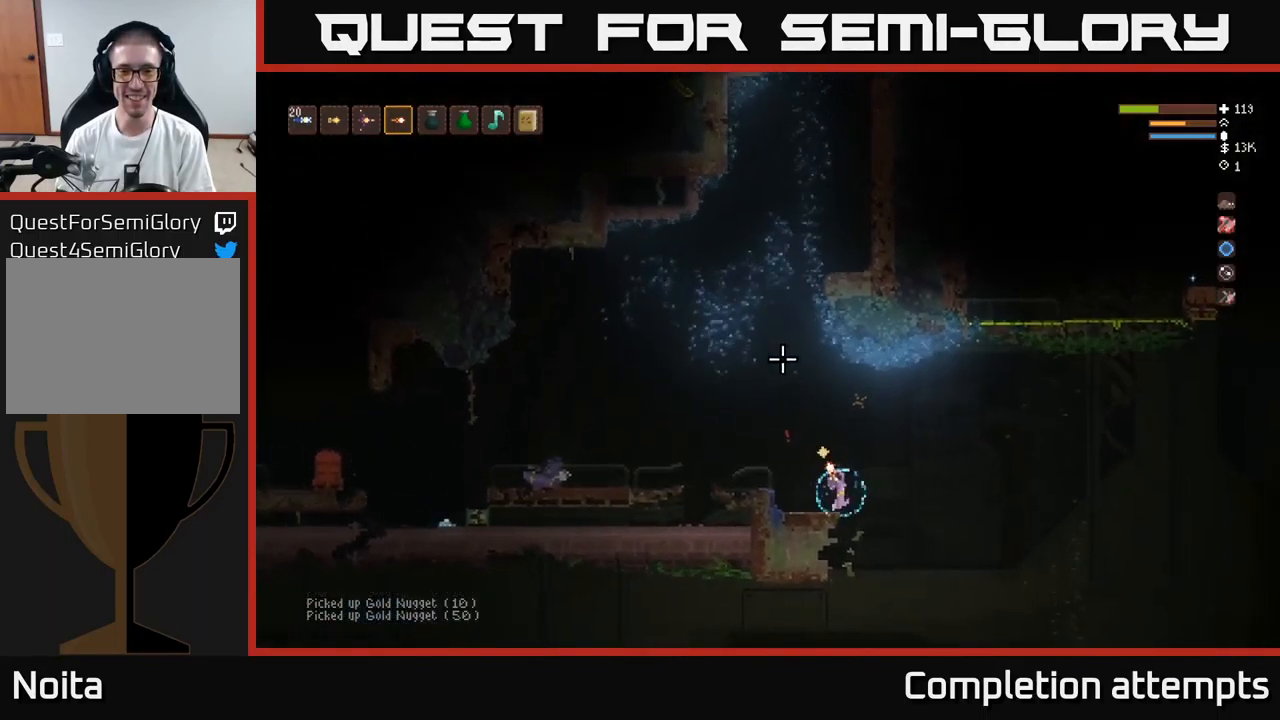
{"buttons": [], "left_stick": "center", "right_stick": "up-left", "events": []}
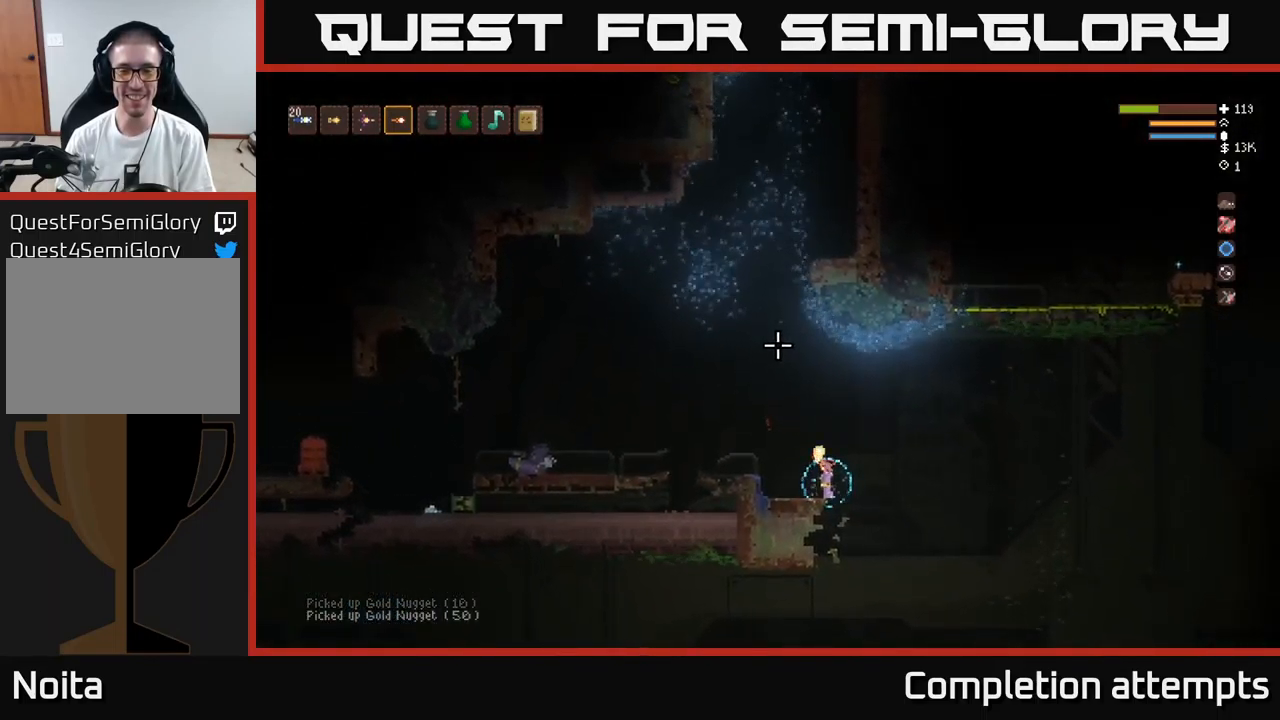
{"buttons": [], "left_stick": "center", "right_stick": "up-left", "events": []}
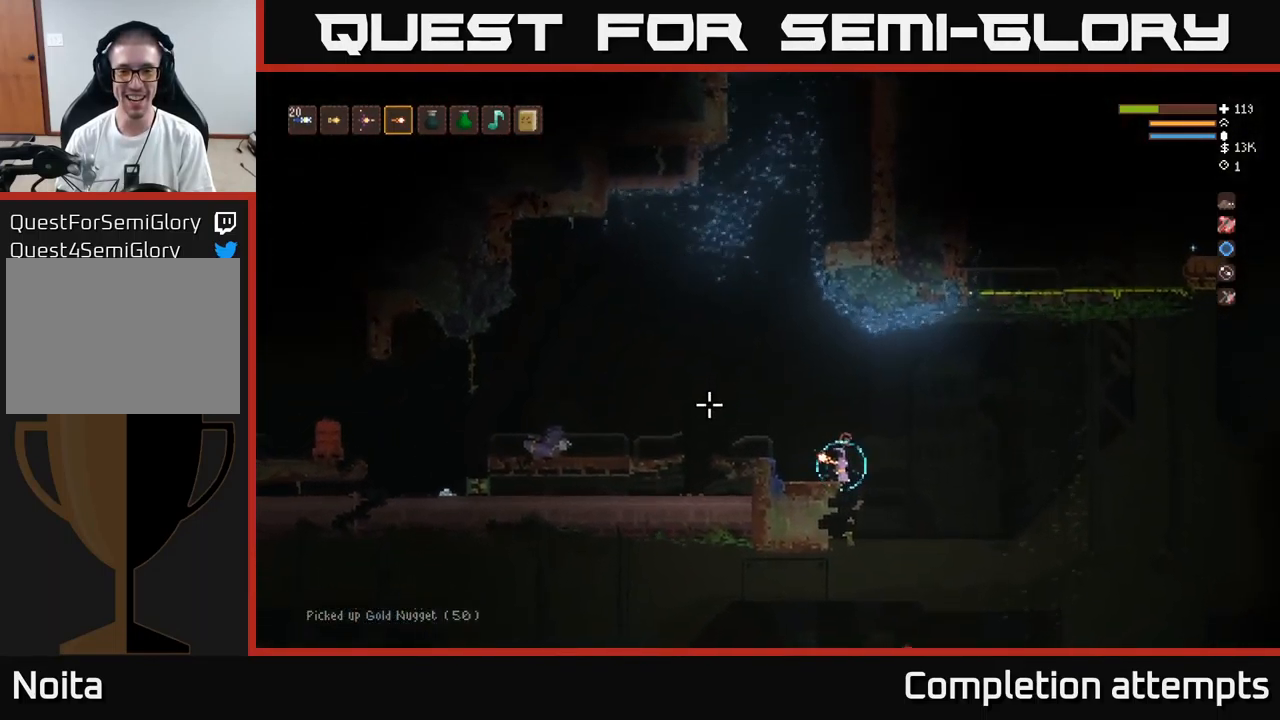
{"buttons": [], "left_stick": "center", "right_stick": "left", "events": [[350, "right_stick", "left"]]}
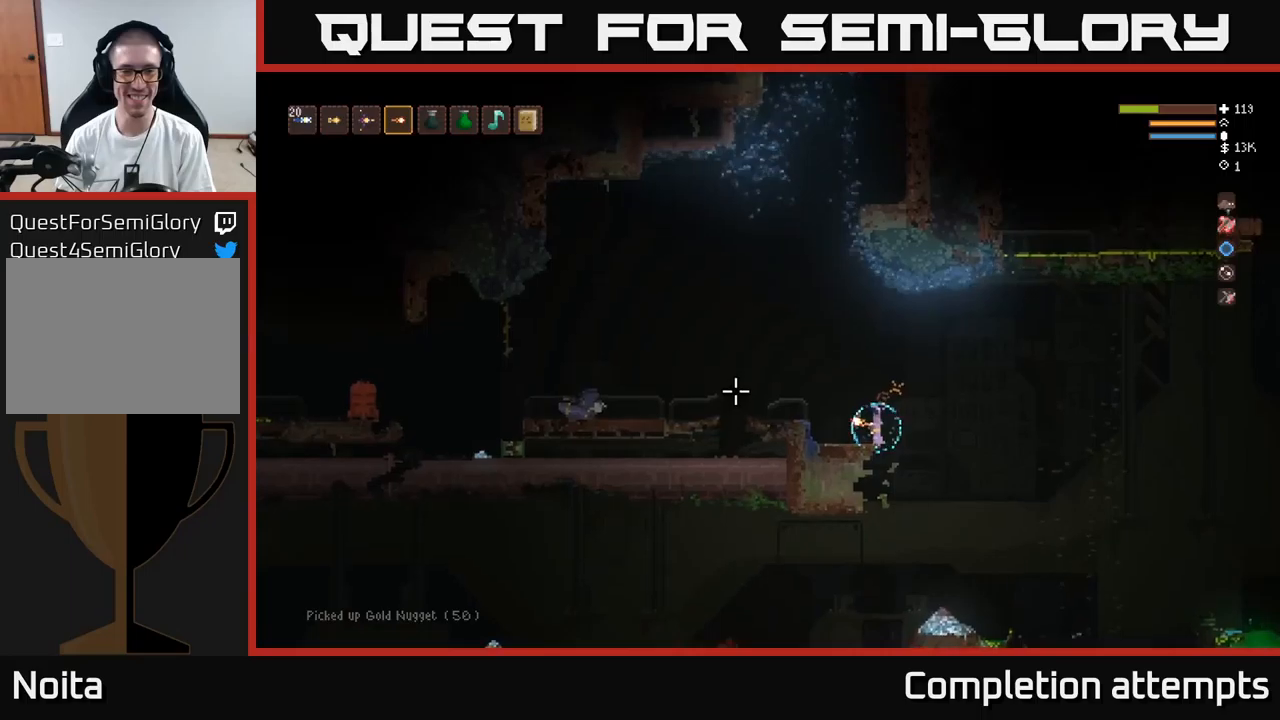
{"buttons": [], "left_stick": "center", "right_stick": "left", "events": []}
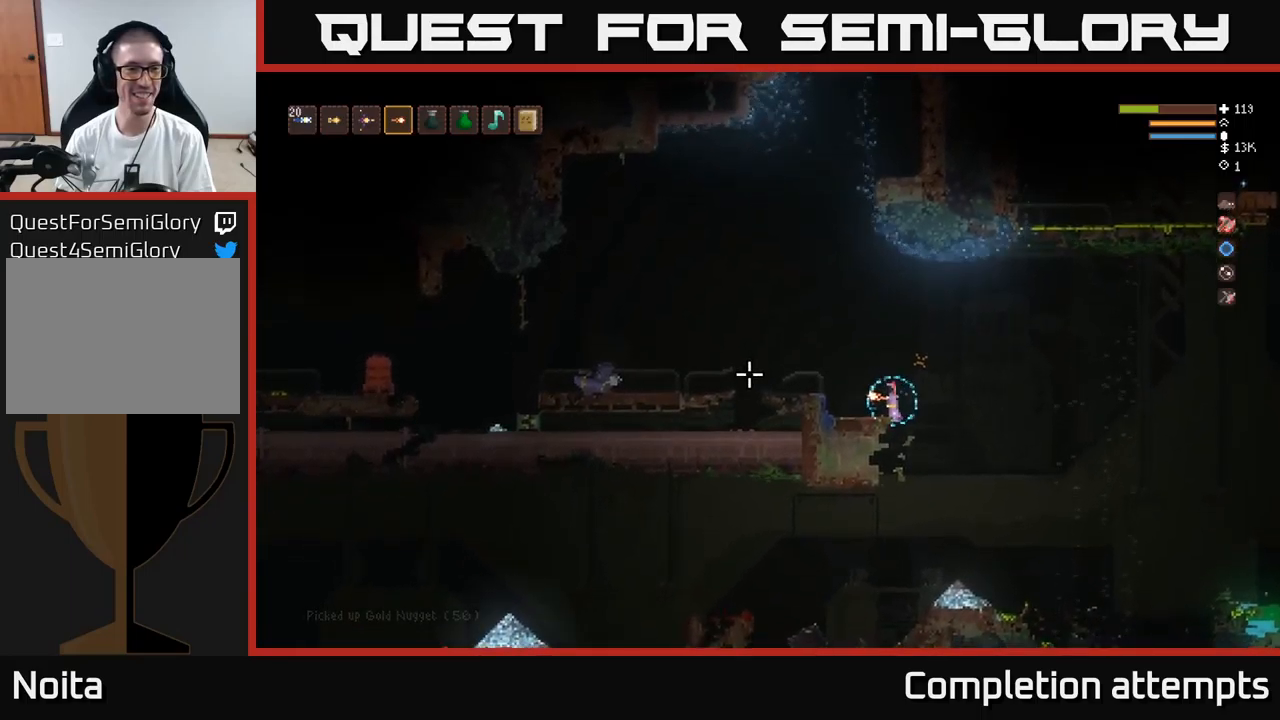
{"buttons": ["L2"], "left_stick": "center", "right_stick": "left", "events": [[233, "L2", "down"]]}
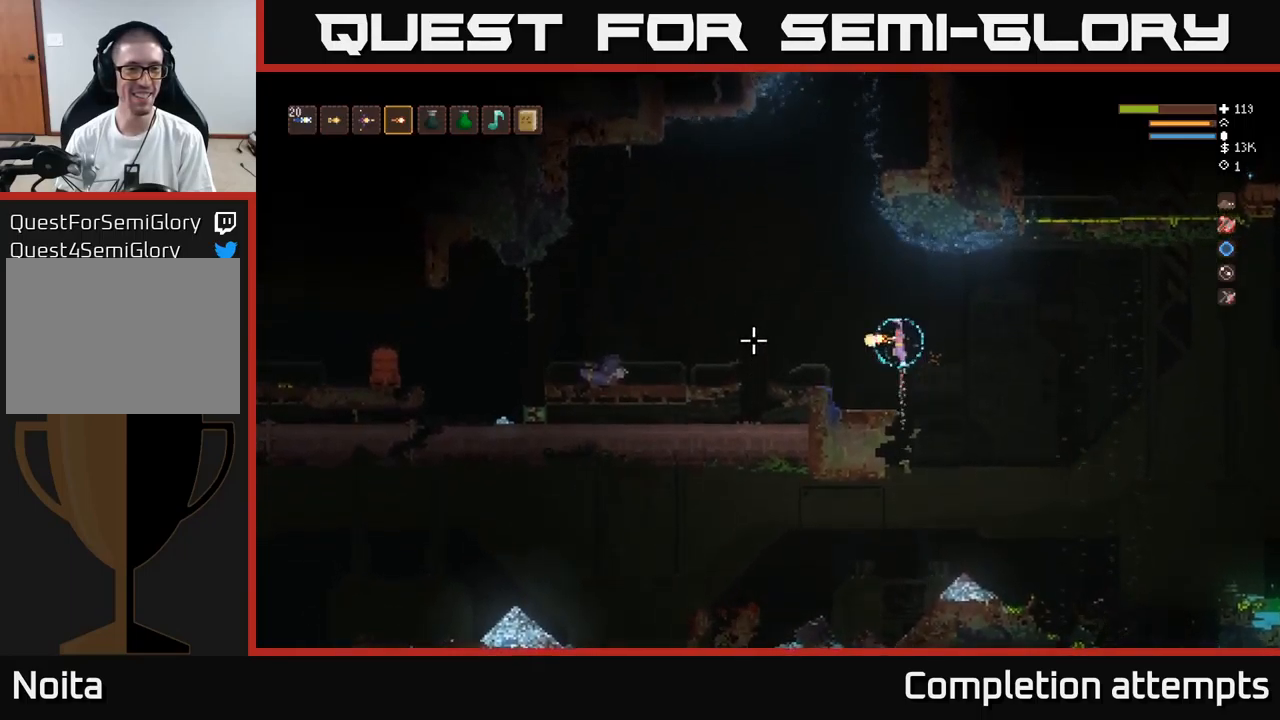
{"buttons": [], "left_stick": "center", "right_stick": "left", "events": [[66, "L2", "up"], [100, "R2", "down"], [150, "R2", "up"]]}
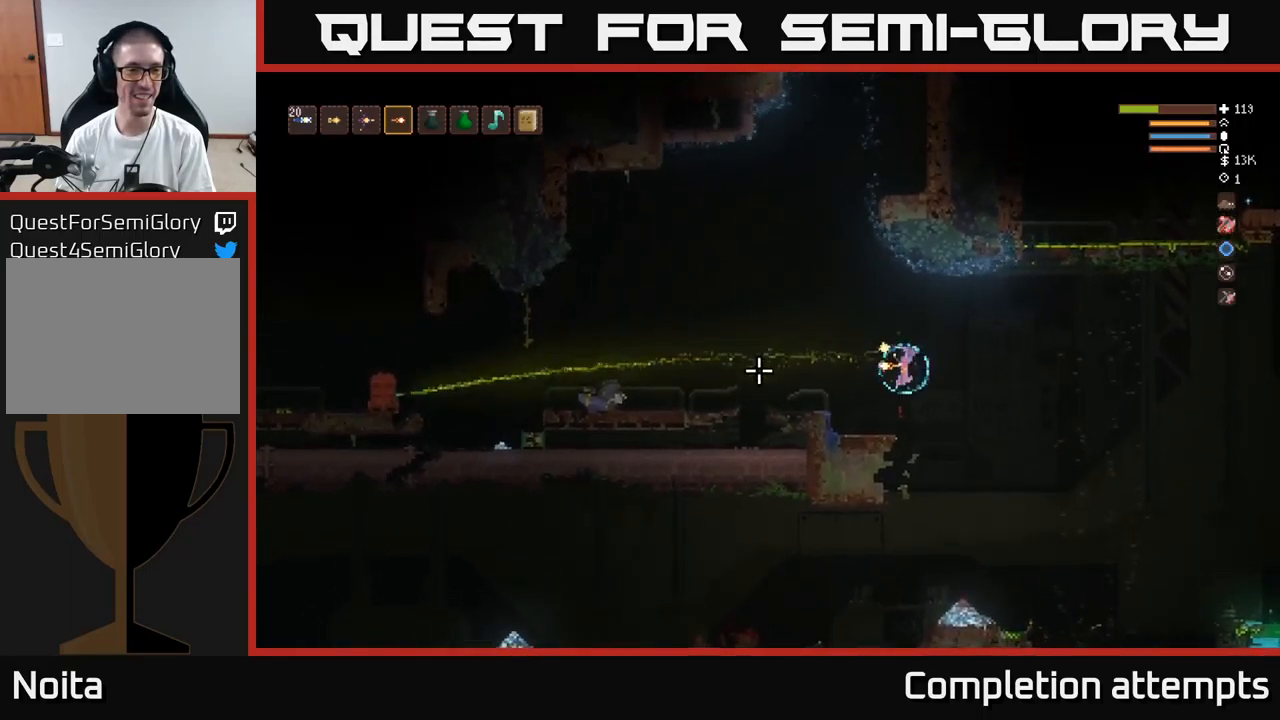
{"buttons": [], "left_stick": "right", "right_stick": "left", "events": [[100, "left_stick", "right"], [166, "L2", "down"], [350, "L2", "up"]]}
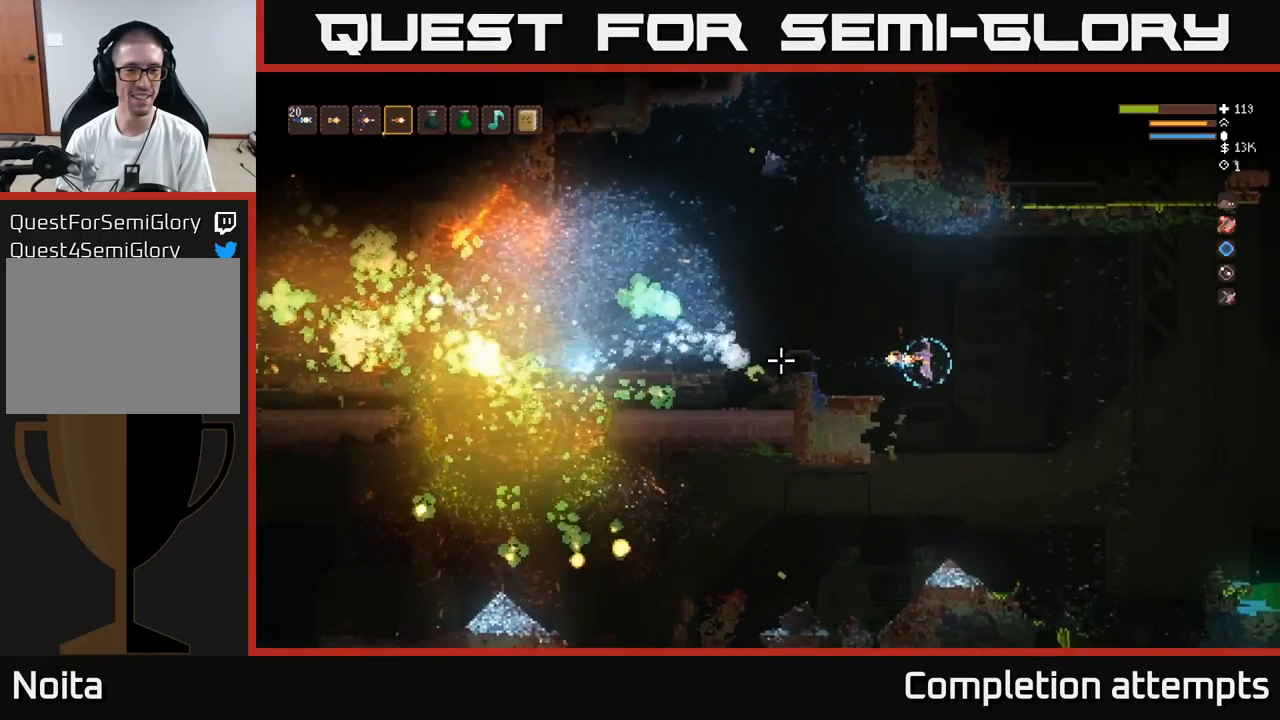
{"buttons": [], "left_stick": "right", "right_stick": "left", "events": [[350, "L2", "down"], [466, "L2", "up"]]}
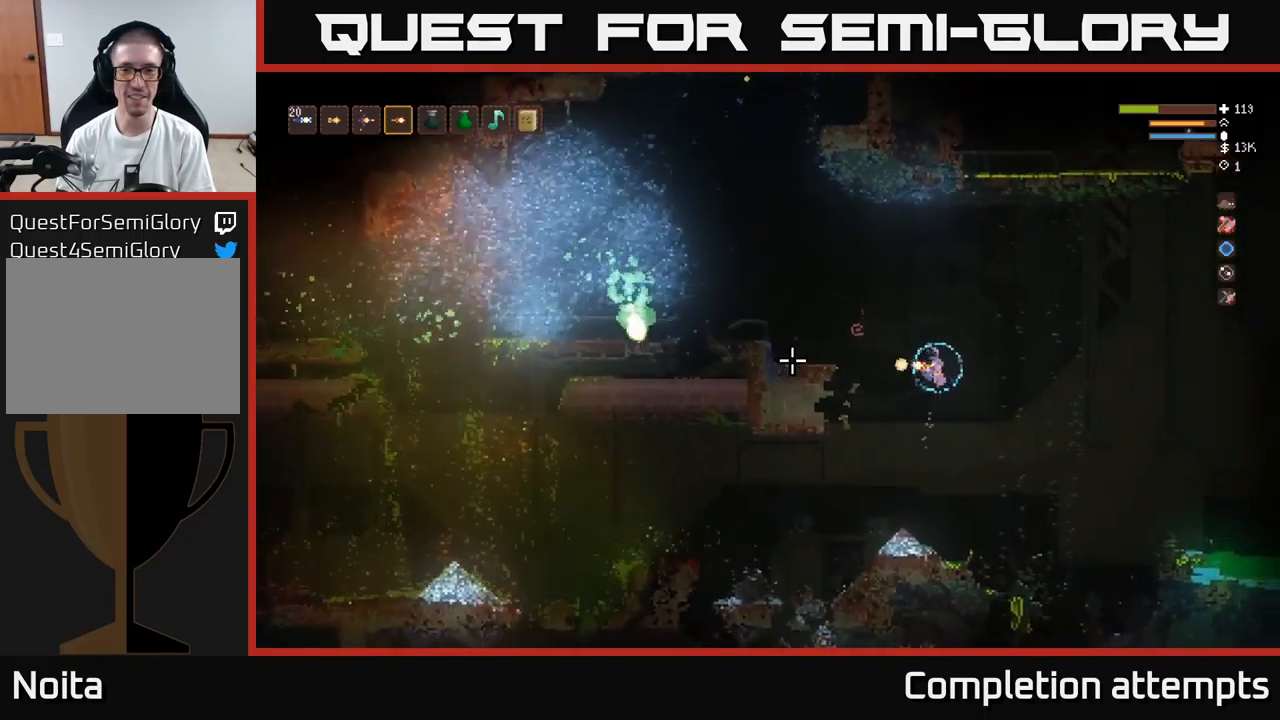
{"buttons": [], "left_stick": "left", "right_stick": "left", "events": [[250, "left_stick", "left"], [350, "L2", "down"], [466, "L2", "up"]]}